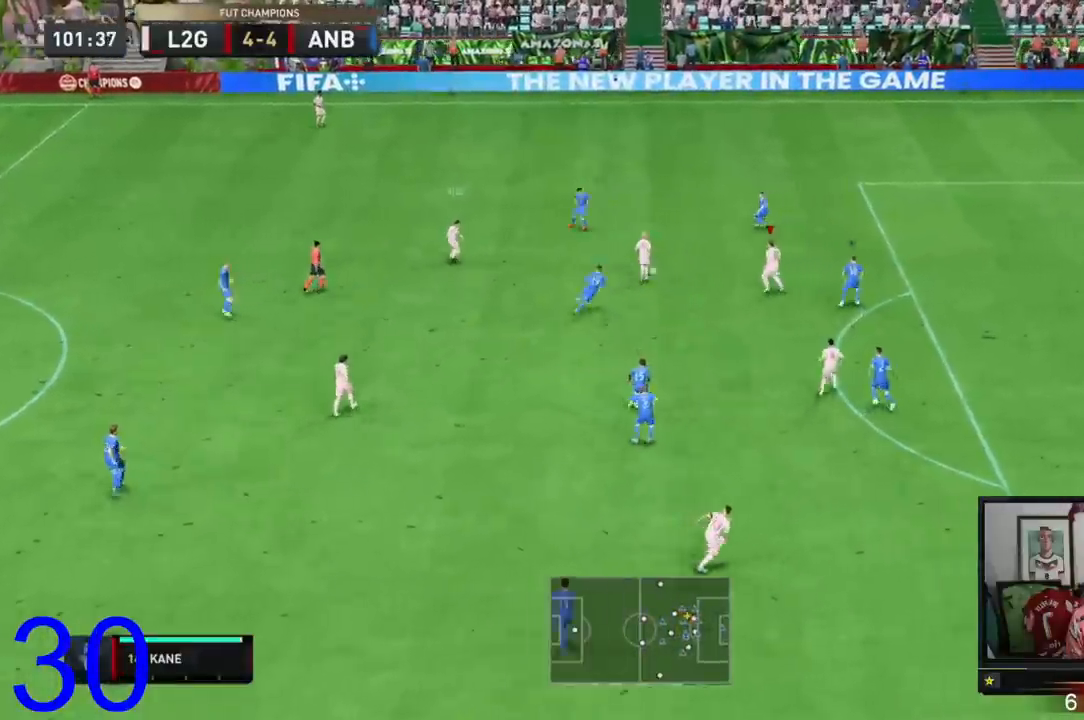
Gameplay with a controller (Xbox layout); each line is a JSON object with the inputs held at the frame after it. "events" lists button and stick changes between this image and that frame as [ms after this image, input, new state], when the widget could be followed in between. Not read: L3.
{"buttons": [], "left_stick": "down", "right_stick": "center", "events": [[283, "left_stick", "center"], [367, "left_stick", "down"]]}
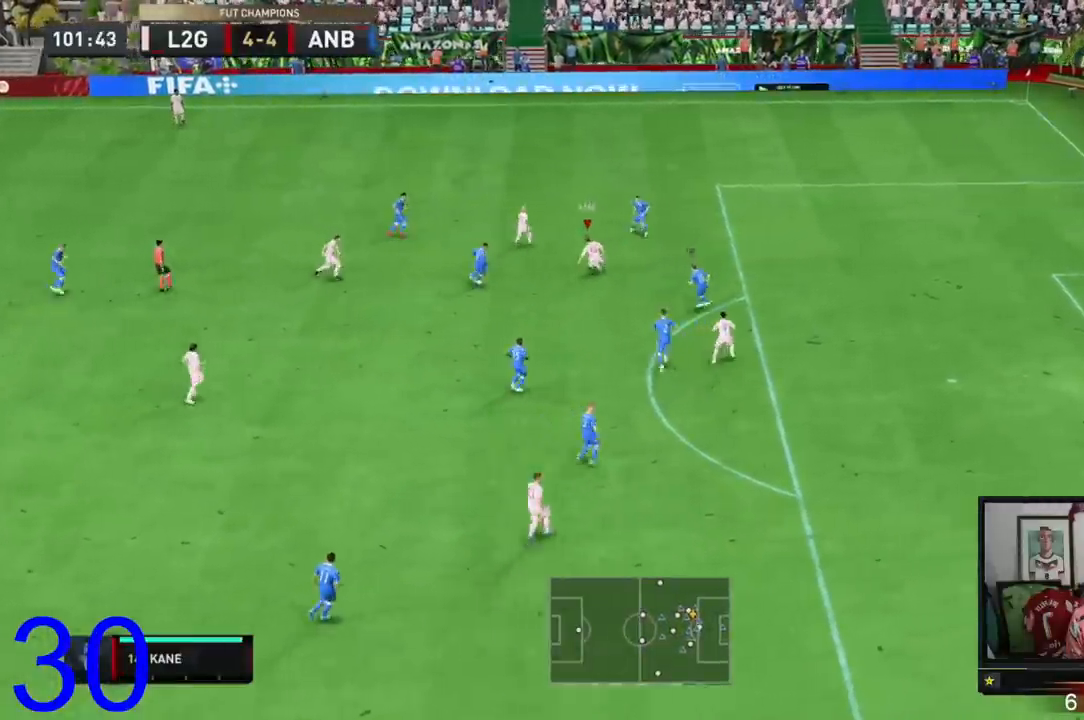
{"buttons": [], "left_stick": "up", "right_stick": "center", "events": [[134, "left_stick", "up"]]}
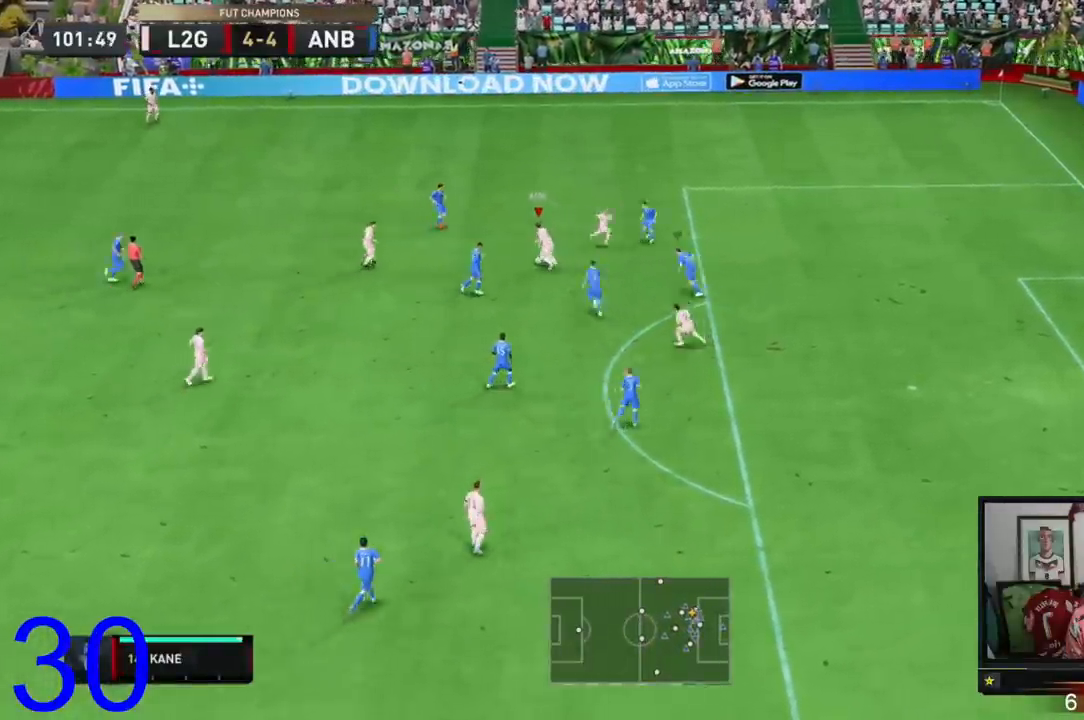
{"buttons": [], "left_stick": "left", "right_stick": "center", "events": [[350, "left_stick", "left"]]}
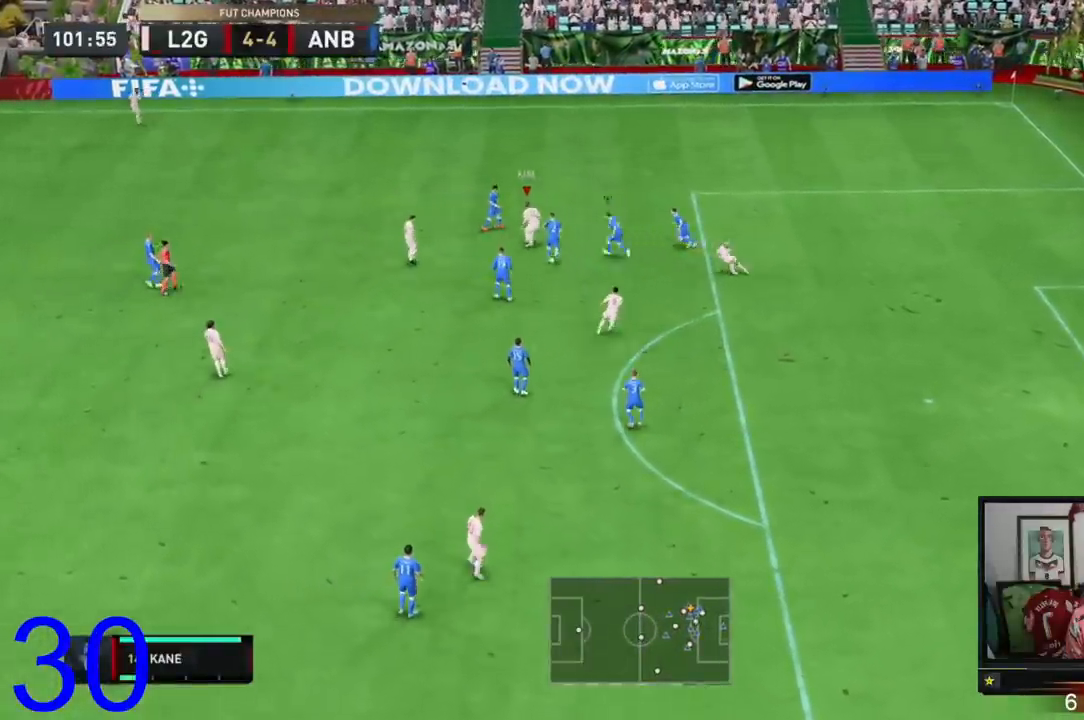
{"buttons": [], "left_stick": "down-right", "right_stick": "center", "events": [[17, "left_stick", "down-left"], [484, "left_stick", "down-right"]]}
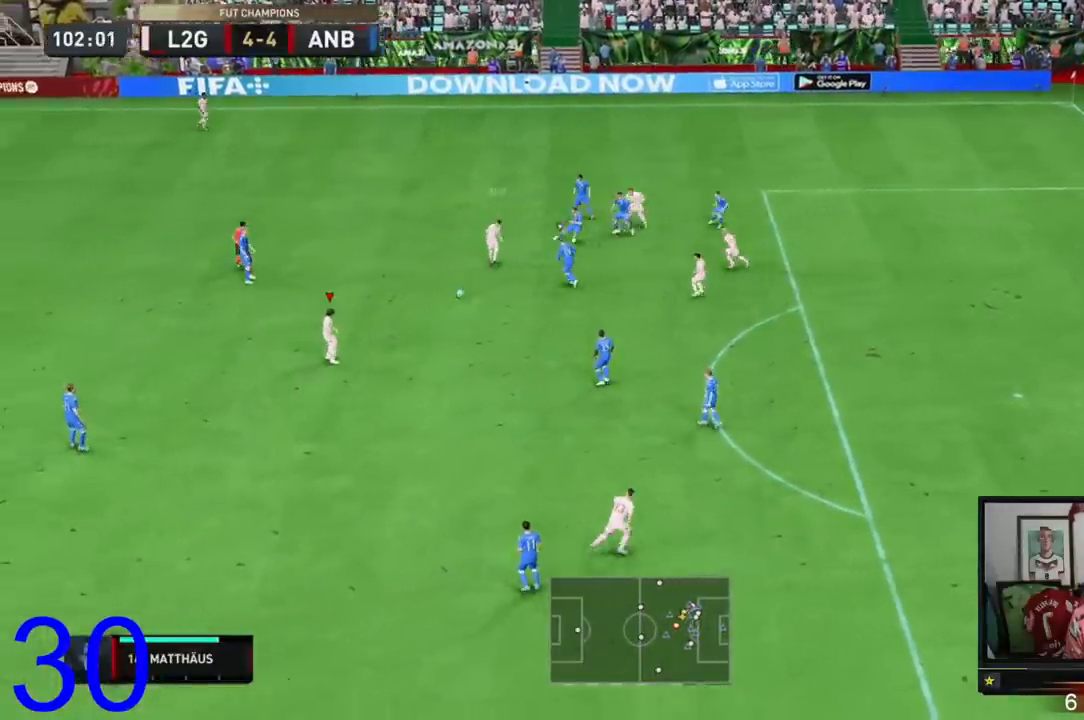
{"buttons": [], "left_stick": "right", "right_stick": "center", "events": [[183, "left_stick", "up-right"], [317, "Y", "down"], [450, "Y", "up"], [483, "left_stick", "right"]]}